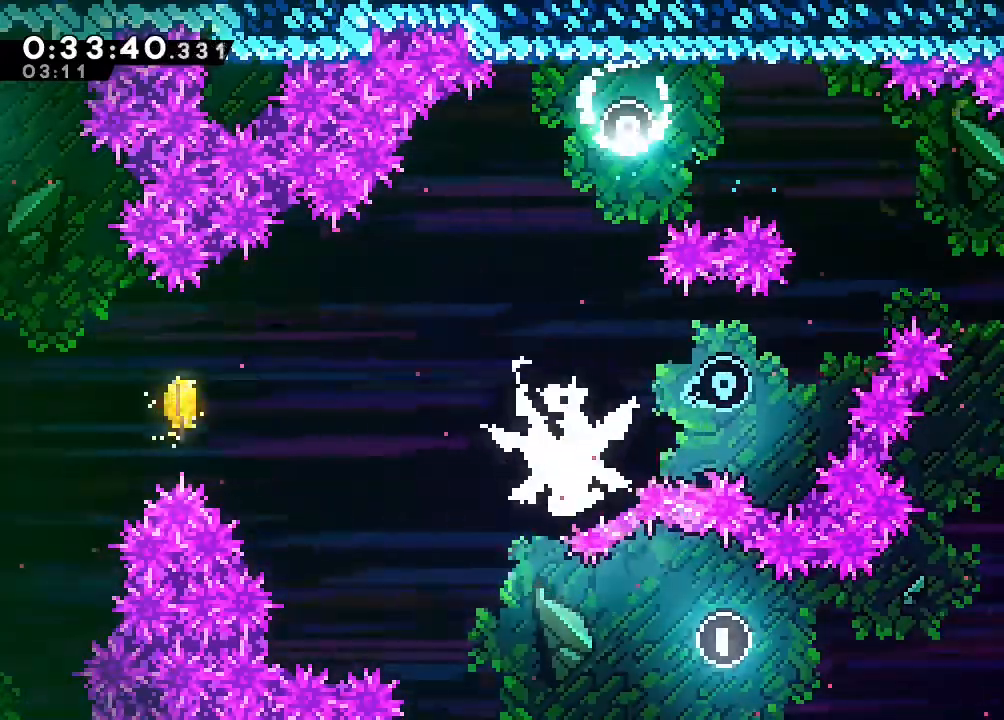
Gameplay with a controller (Nintendo layout); each line is a JSON object with the inputs held at the frame after it (dt_ms = milliseconds from this image to that frame). "events" lists button and stick changes between this image and that frame as [ms after this image, input, new state], when the widget could be followed in between. Not read: DPAD_LEFT L1 L3 R1 R3 SELECT X.
{"dt_ms": 500, "buttons": ["DPAD_UP"], "left_stick": "down-right", "right_stick": "center", "events": [[467, "left_stick", "down-right"]]}
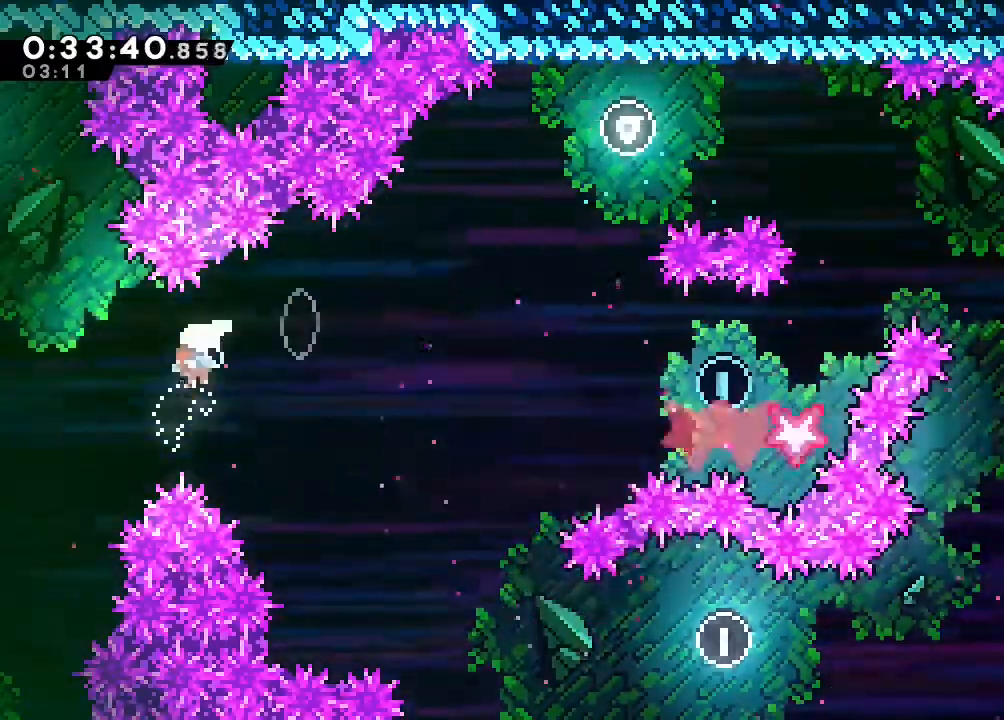
{"dt_ms": 1000, "buttons": [], "left_stick": "right", "right_stick": "center"}
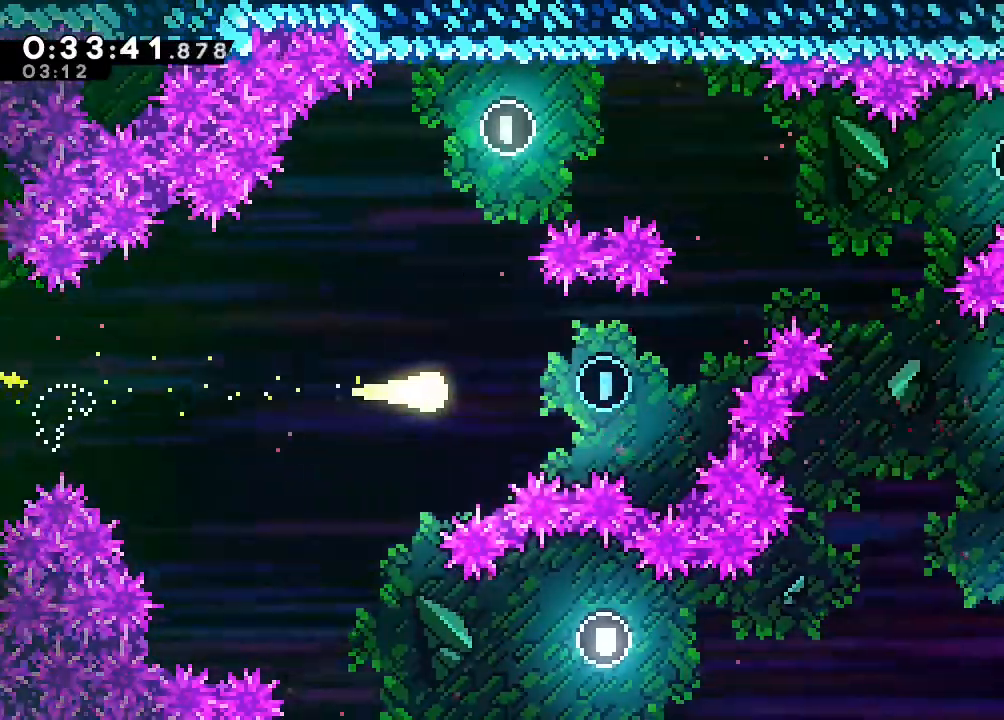
{"dt_ms": 500, "buttons": [], "left_stick": "up-right", "right_stick": "center", "events": [[133, "left_stick", "up-right"]]}
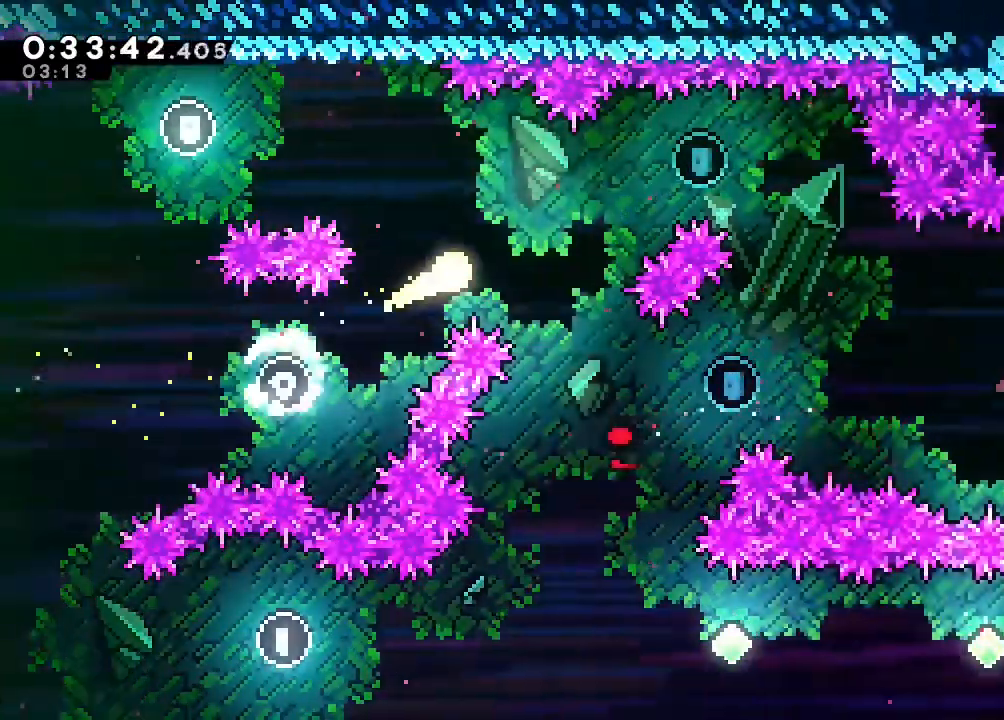
{"dt_ms": 500, "buttons": ["Y"], "left_stick": "down-right", "right_stick": "center", "events": [[300, "left_stick", "right"], [433, "left_stick", "down-right"], [500, "Y", "down"]]}
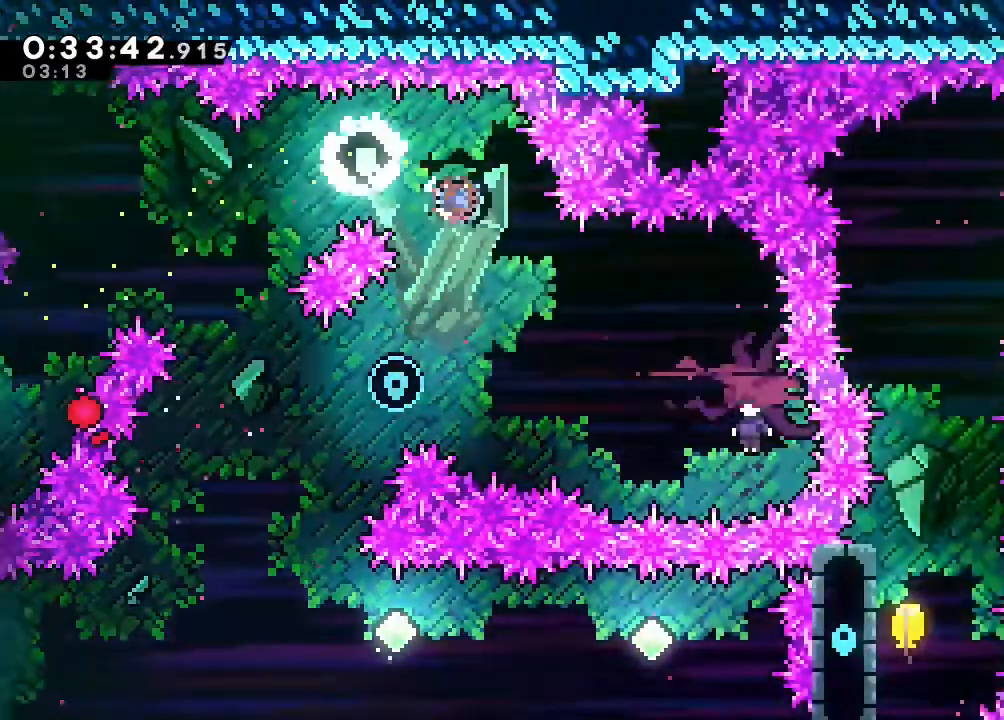
{"dt_ms": 500, "buttons": [], "left_stick": "left", "right_stick": "center", "events": [[200, "Y", "up"], [250, "left_stick", "right"], [483, "left_stick", "left"]]}
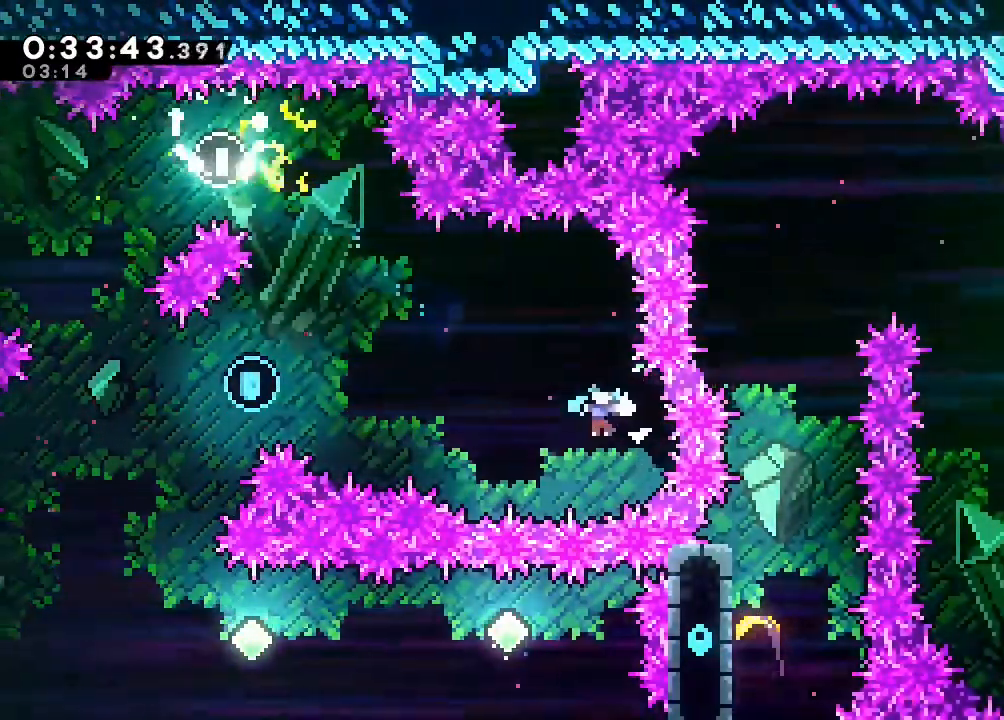
{"dt_ms": 500, "buttons": [], "left_stick": "left", "right_stick": "center"}
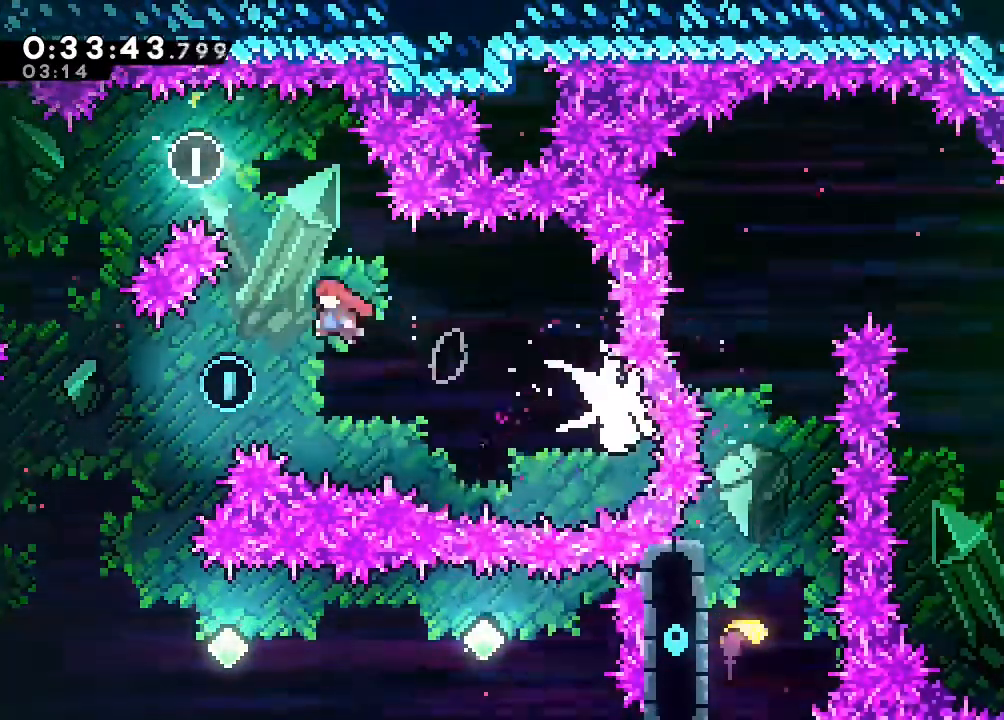
{"dt_ms": 500, "buttons": [], "left_stick": "right", "right_stick": "center", "events": [[400, "left_stick", "down-right"], [450, "left_stick", "right"]]}
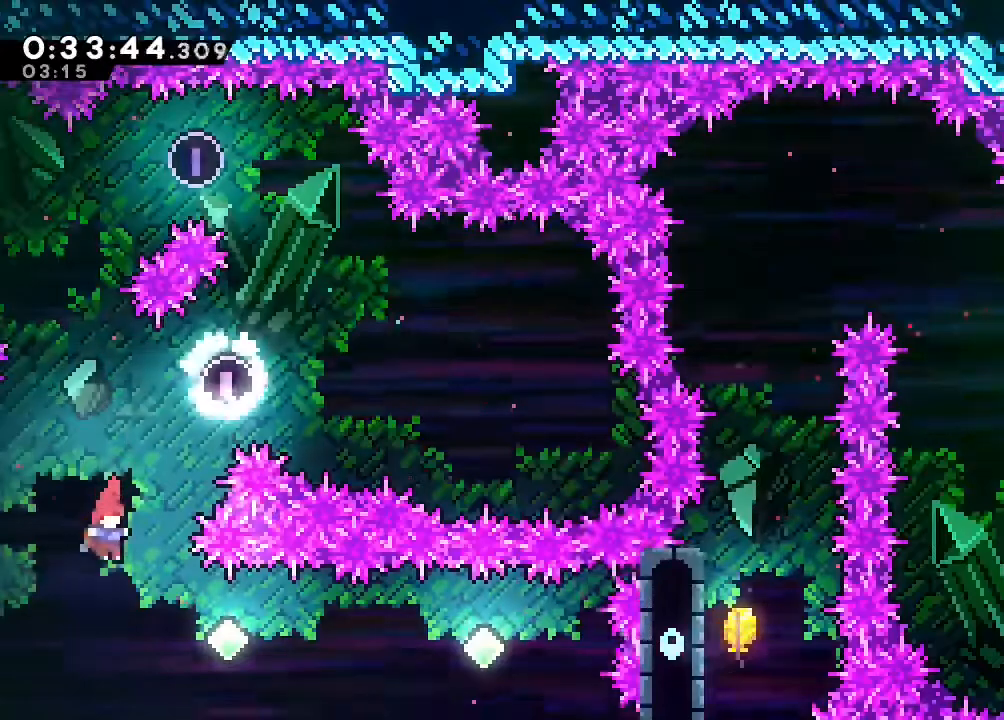
{"dt_ms": 500, "buttons": [], "left_stick": "right", "right_stick": "center", "events": [[167, "Y", "down"], [383, "Y", "up"]]}
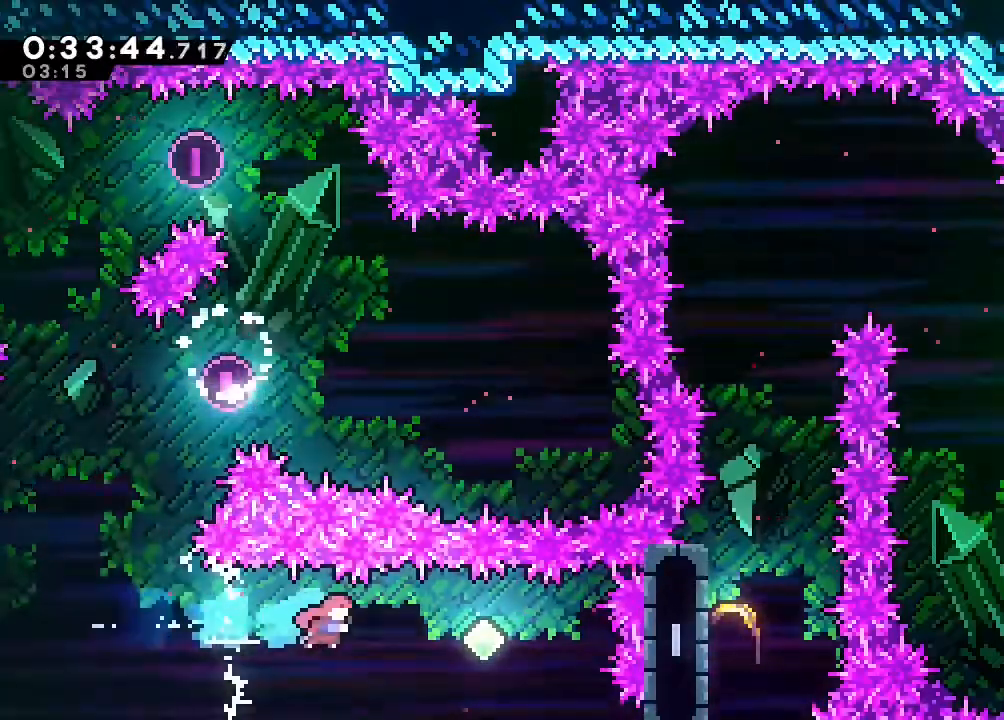
{"dt_ms": 500, "buttons": [], "left_stick": "right", "right_stick": "center"}
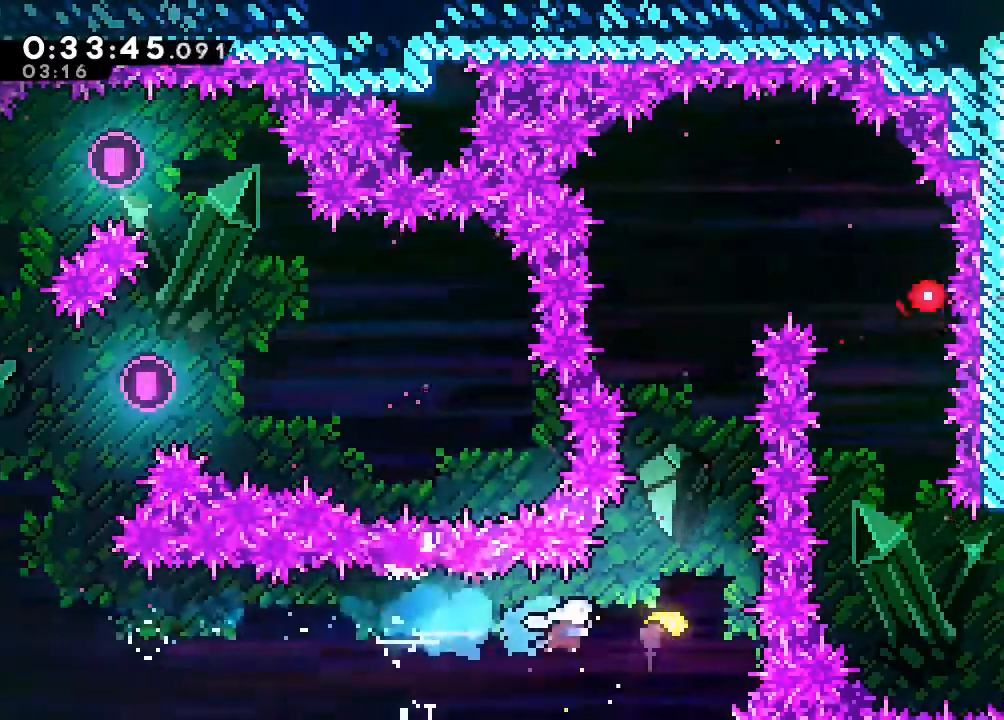
{"dt_ms": 500, "buttons": [], "left_stick": "up", "right_stick": "center"}
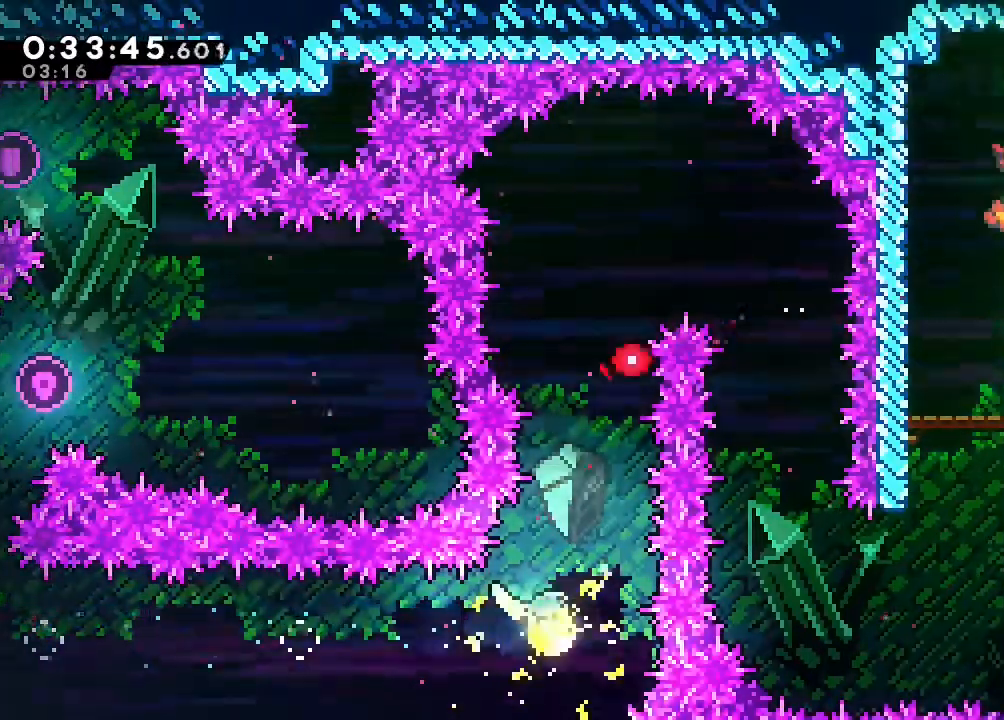
{"dt_ms": 500, "buttons": [], "left_stick": "up-right", "right_stick": "center", "events": [[483, "left_stick", "up-right"]]}
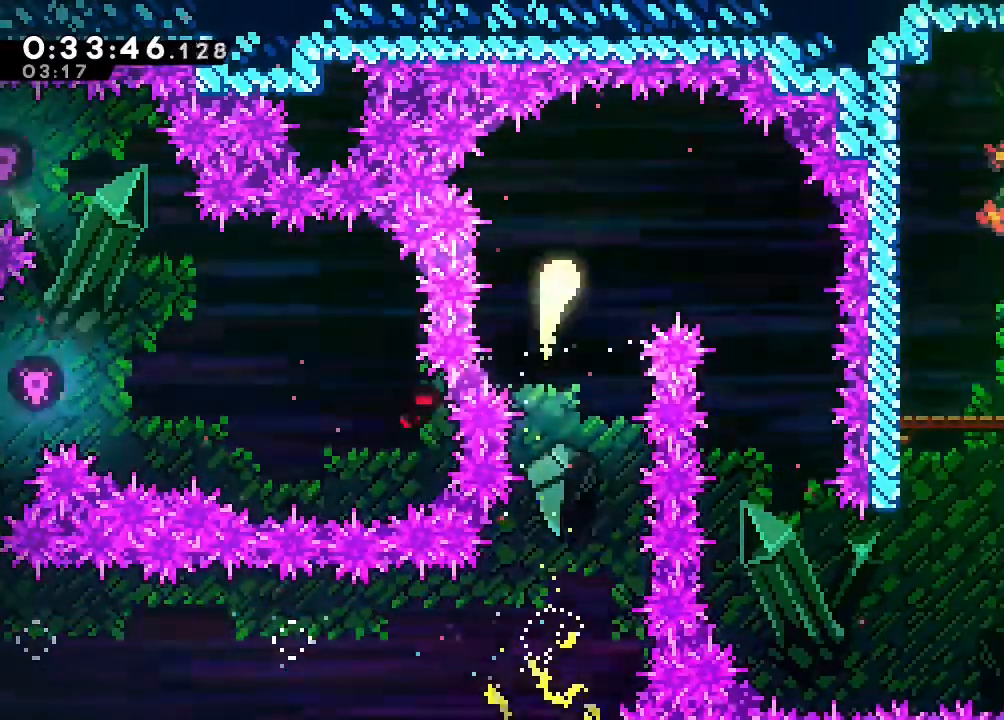
{"dt_ms": 500, "buttons": [], "left_stick": "down", "right_stick": "center", "events": [[183, "left_stick", "down-right"], [267, "left_stick", "down"]]}
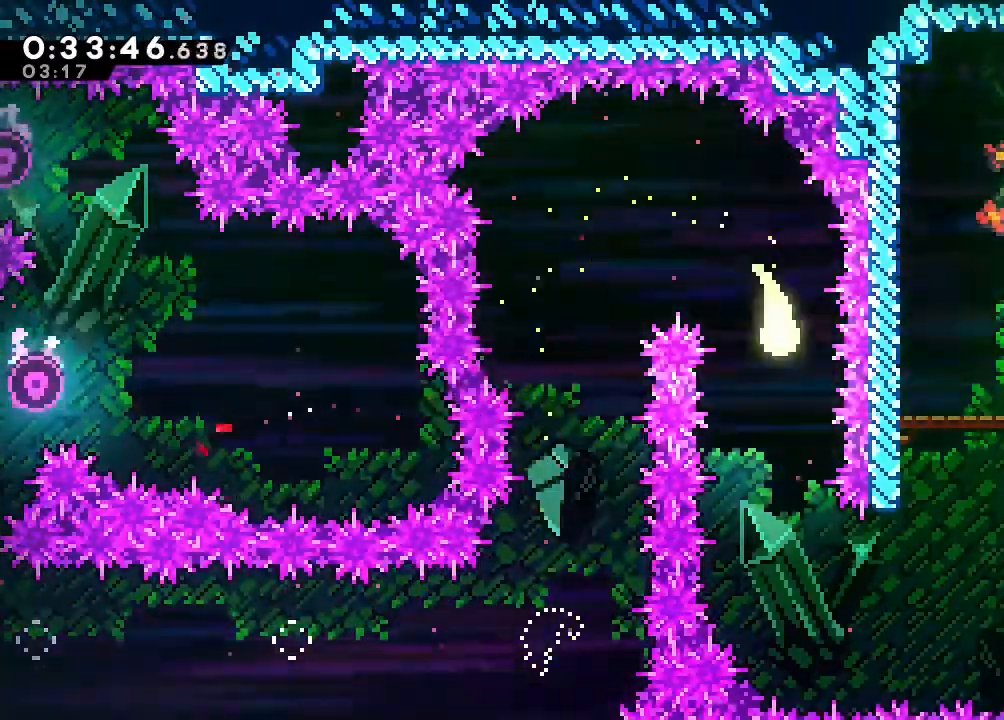
{"dt_ms": 500, "buttons": [], "left_stick": "up-right", "right_stick": "center", "events": [[283, "left_stick", "down-right"], [400, "left_stick", "up-right"]]}
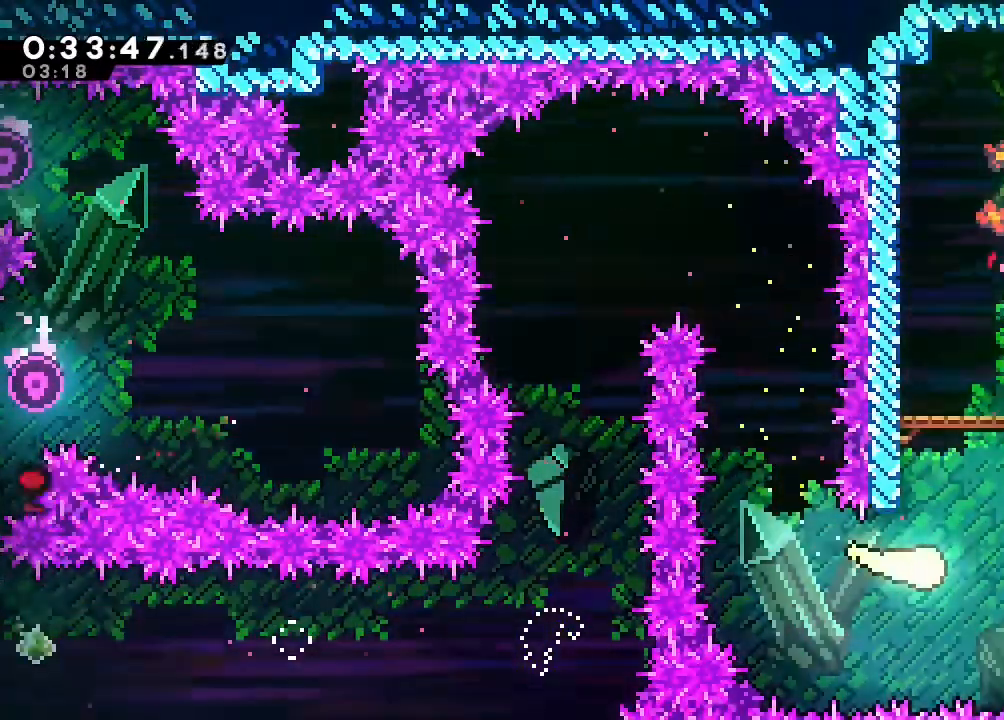
{"dt_ms": 500, "buttons": ["B"], "left_stick": "up-right", "right_stick": "center", "events": [[17, "left_stick", "up"], [33, "Y", "down"], [167, "Y", "up"], [283, "left_stick", "up-right"], [300, "B", "down"]]}
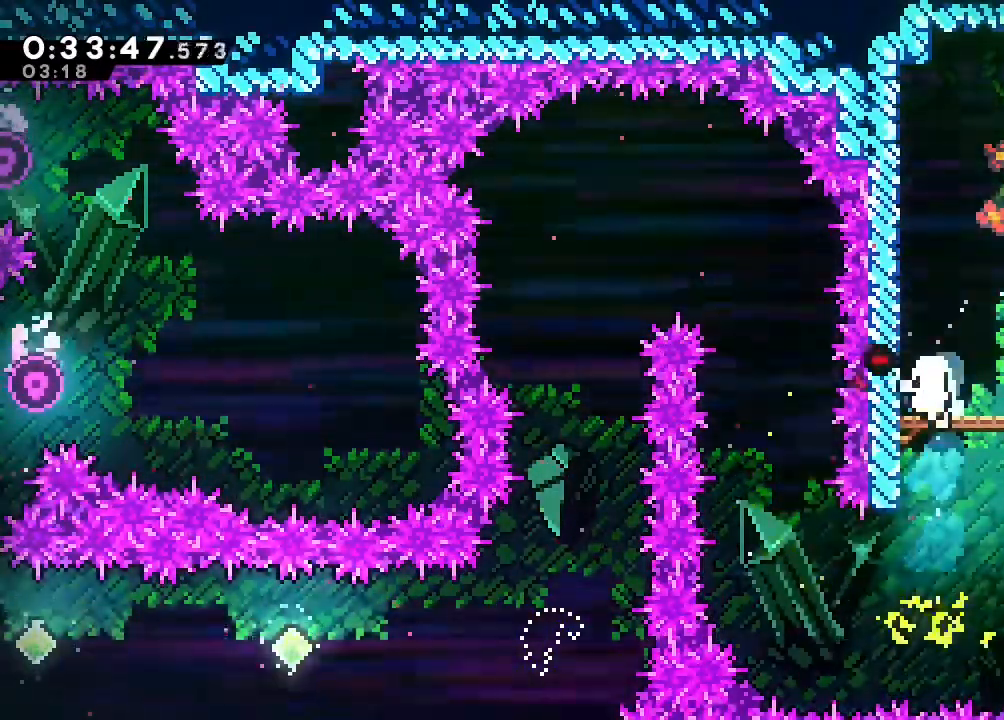
{"dt_ms": 1000, "buttons": [], "left_stick": "center", "right_stick": "center", "events": [[50, "B", "up"], [150, "B", "down"], [283, "B", "up"], [517, "left_stick", "center"]]}